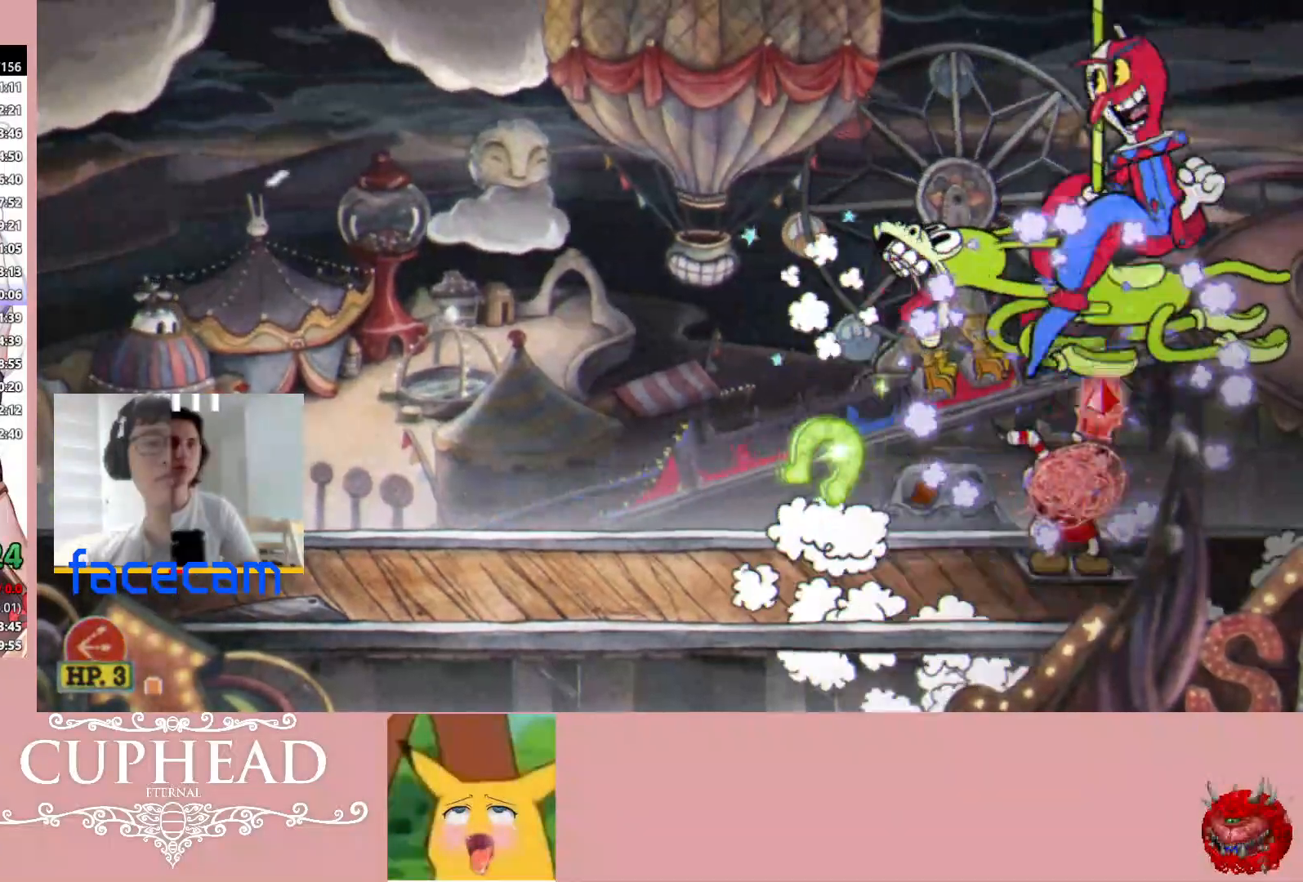
Gameplay with a controller (Xbox layout); each line is a JSON object with the inputs held at the frame after it. "events" lists button and stick changes between this image and that frame as [ms after this image, input, new state], when the widget could be followed in between.
{"buttons": ["R1"], "left_stick": "up", "right_stick": "center", "events": []}
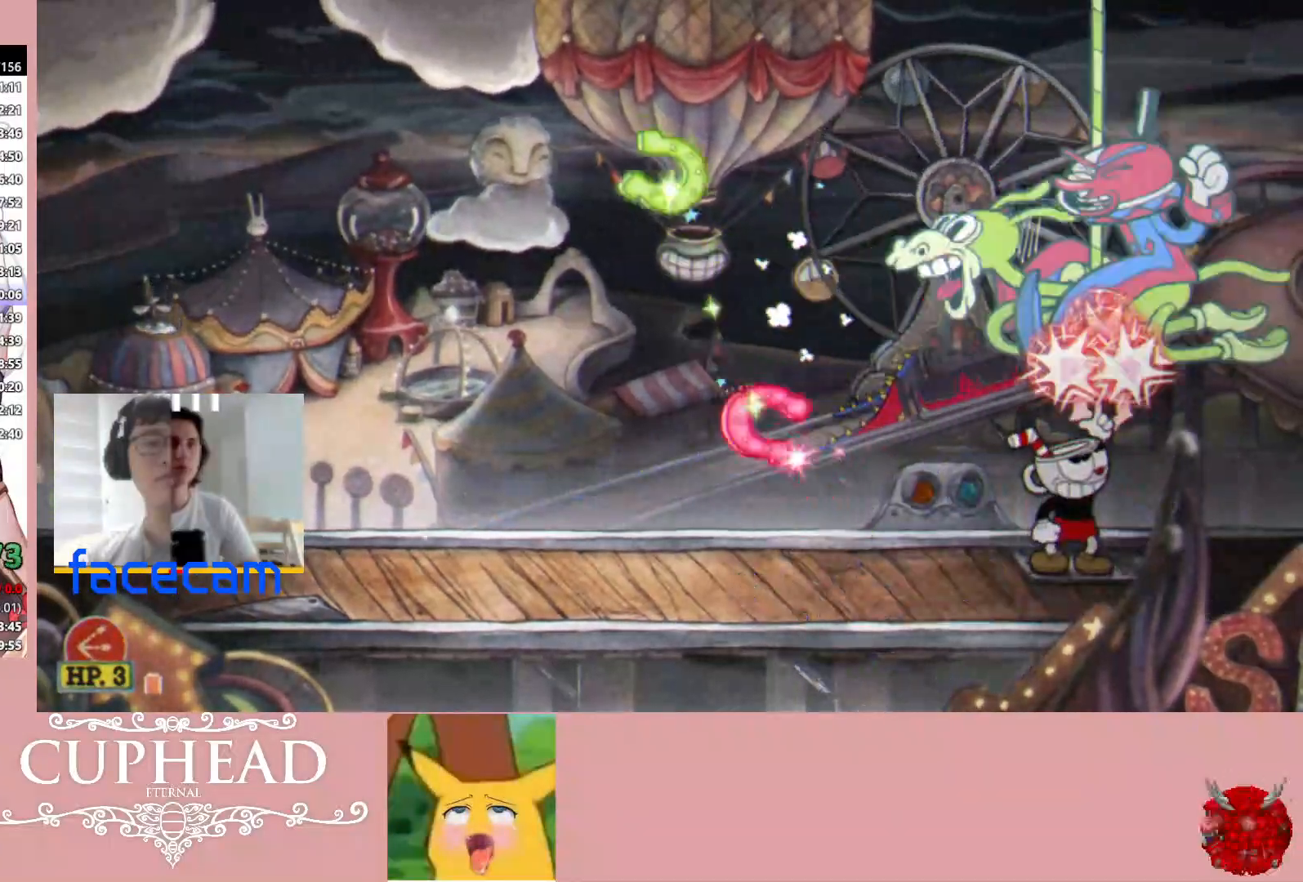
{"buttons": ["R1"], "left_stick": "up", "right_stick": "center", "events": []}
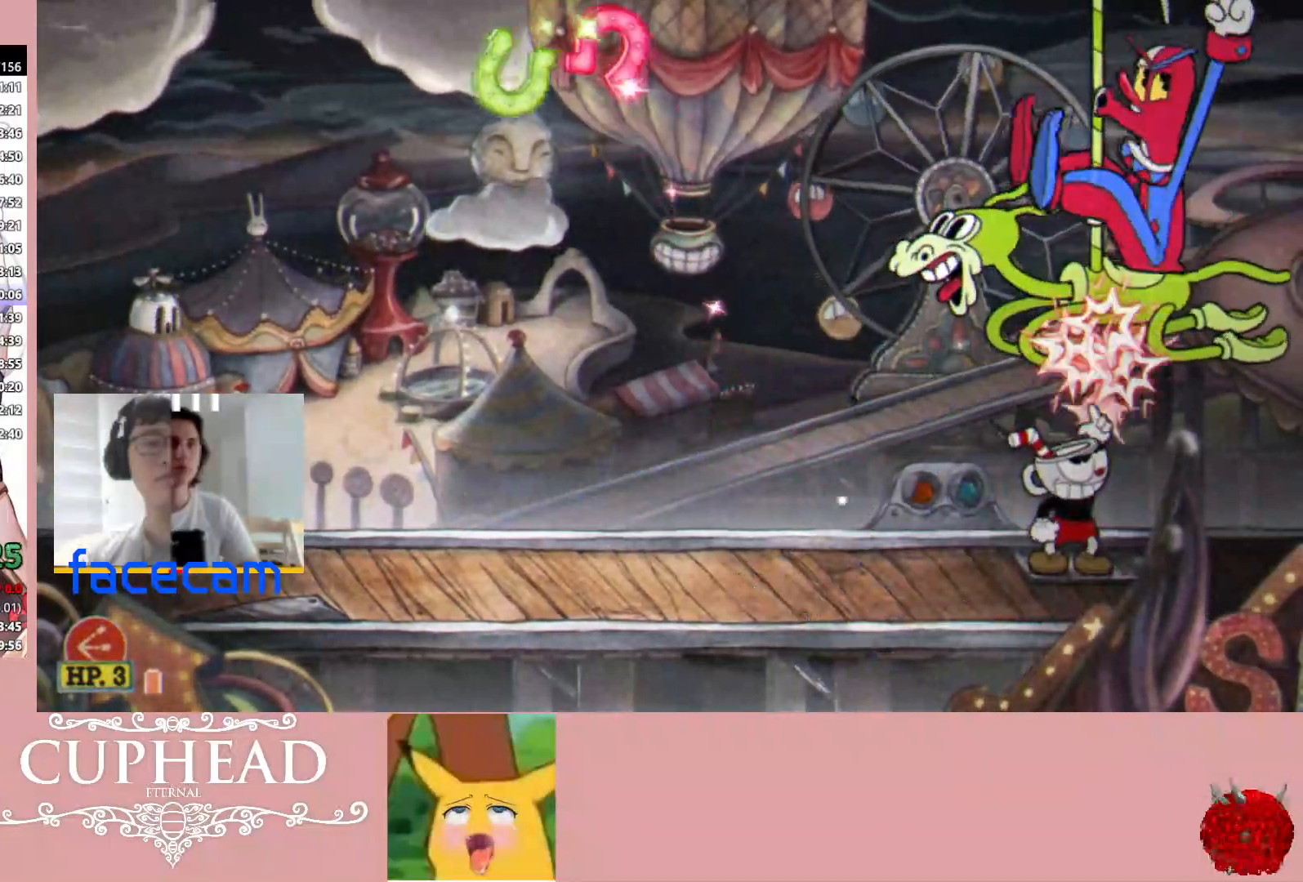
{"buttons": ["R1"], "left_stick": "up", "right_stick": "center", "events": []}
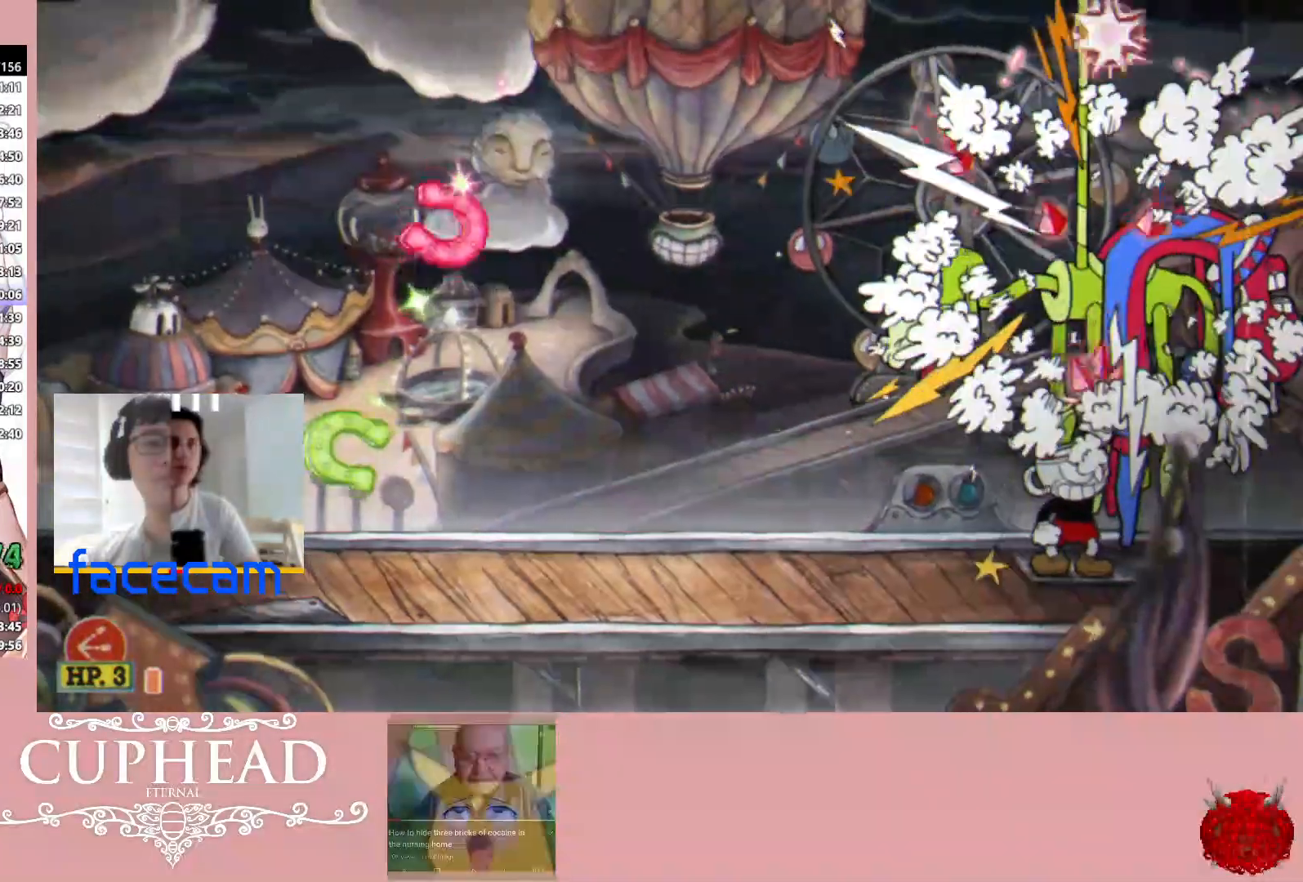
{"buttons": ["L1"], "left_stick": "up-left", "right_stick": "center", "events": [[417, "L1", "down"], [467, "left_stick", "up-left"], [483, "R1", "up"]]}
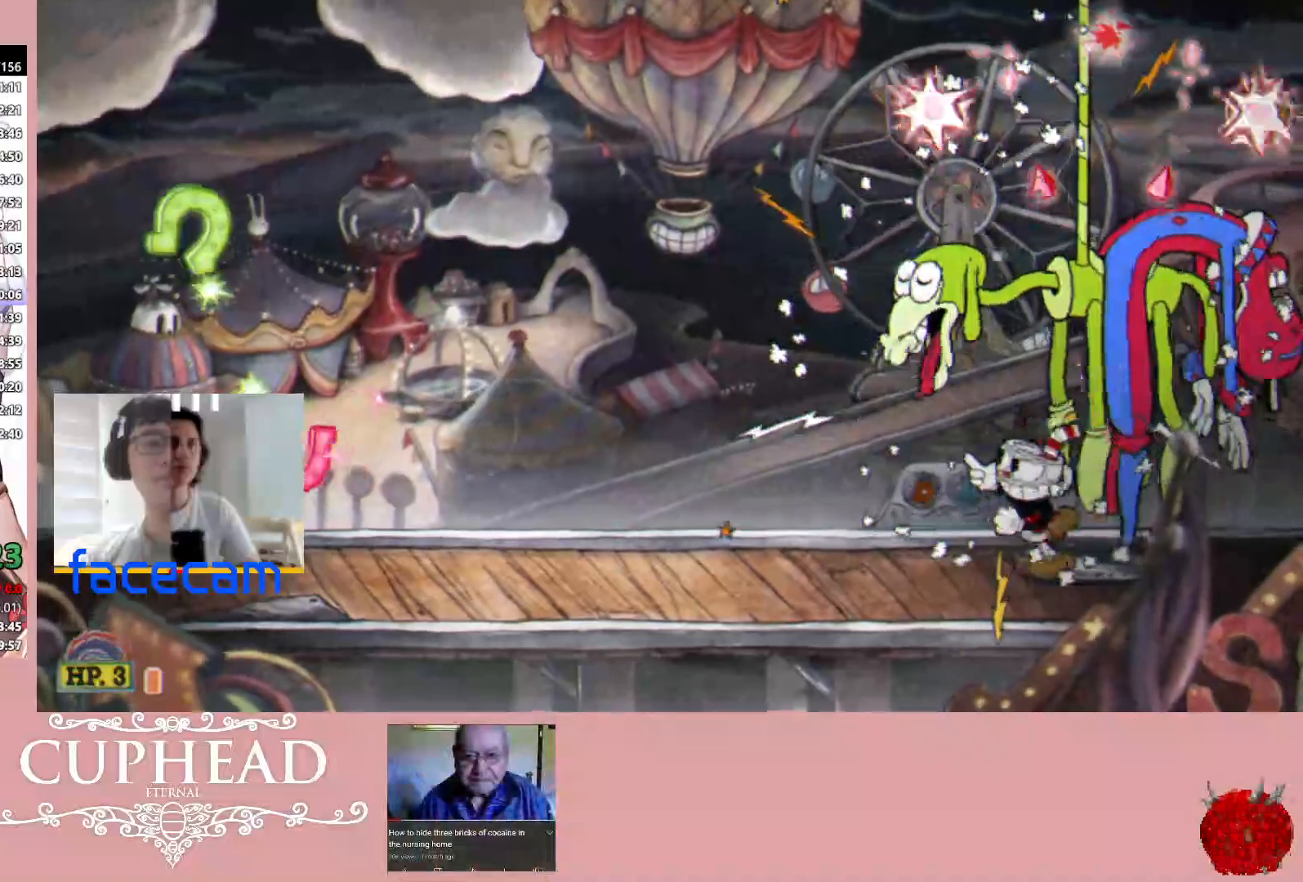
{"buttons": [], "left_stick": "up-left", "right_stick": "center", "events": [[17, "L1", "up"], [267, "L1", "down"], [367, "L1", "up"]]}
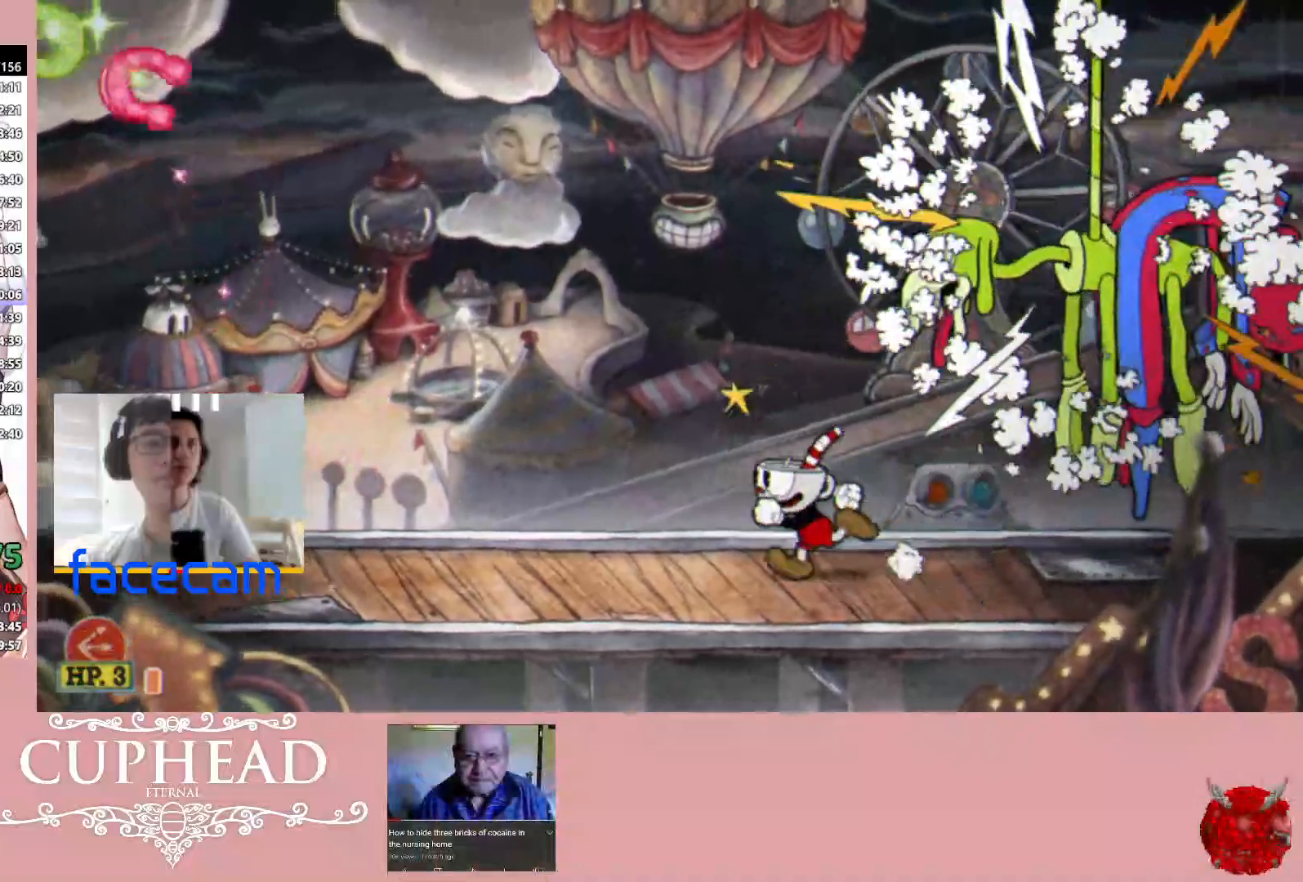
{"buttons": [], "left_stick": "up-left", "right_stick": "center", "events": [[283, "L1", "down"], [367, "L1", "up"]]}
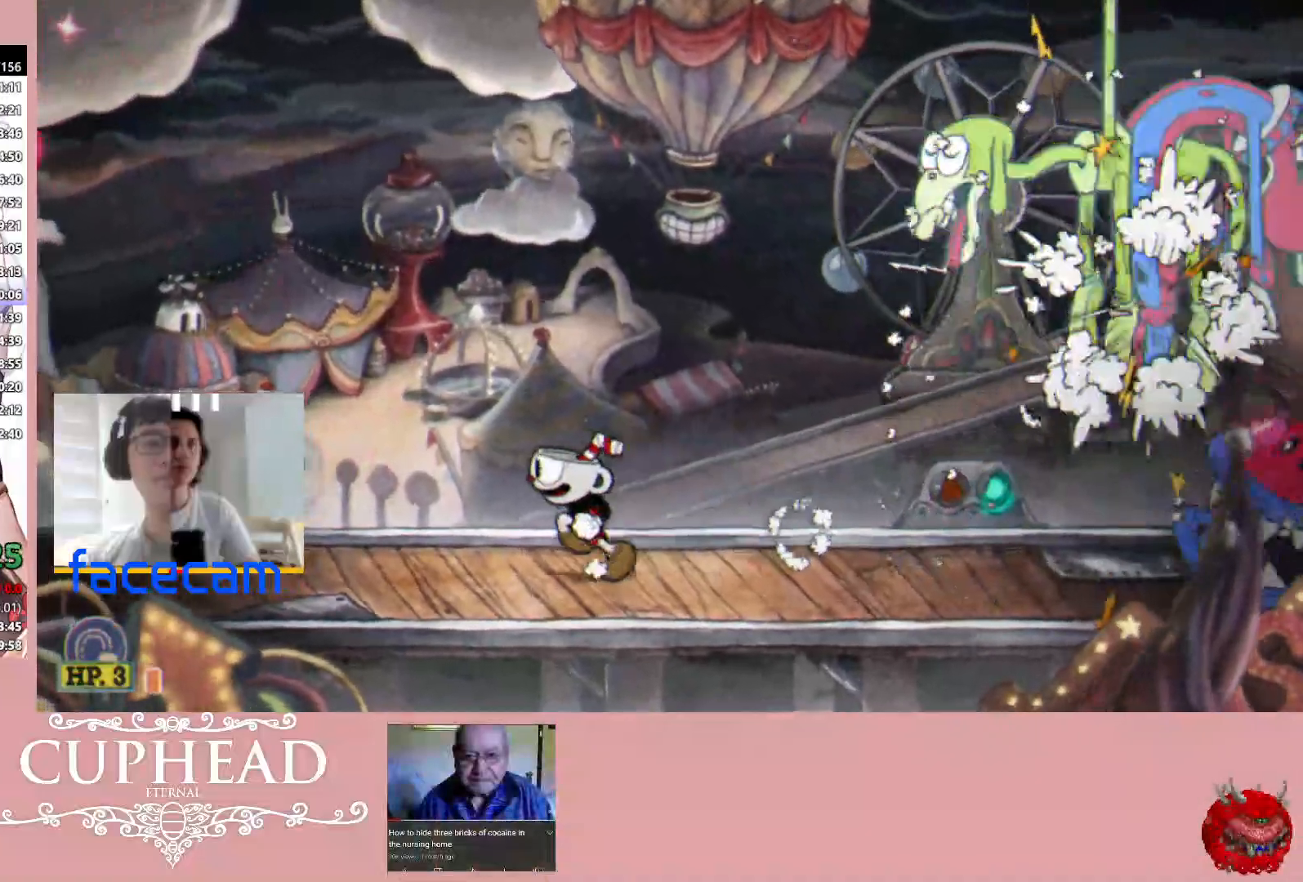
{"buttons": ["X"], "left_stick": "center", "right_stick": "center", "events": [[467, "X", "down"], [467, "left_stick", "center"]]}
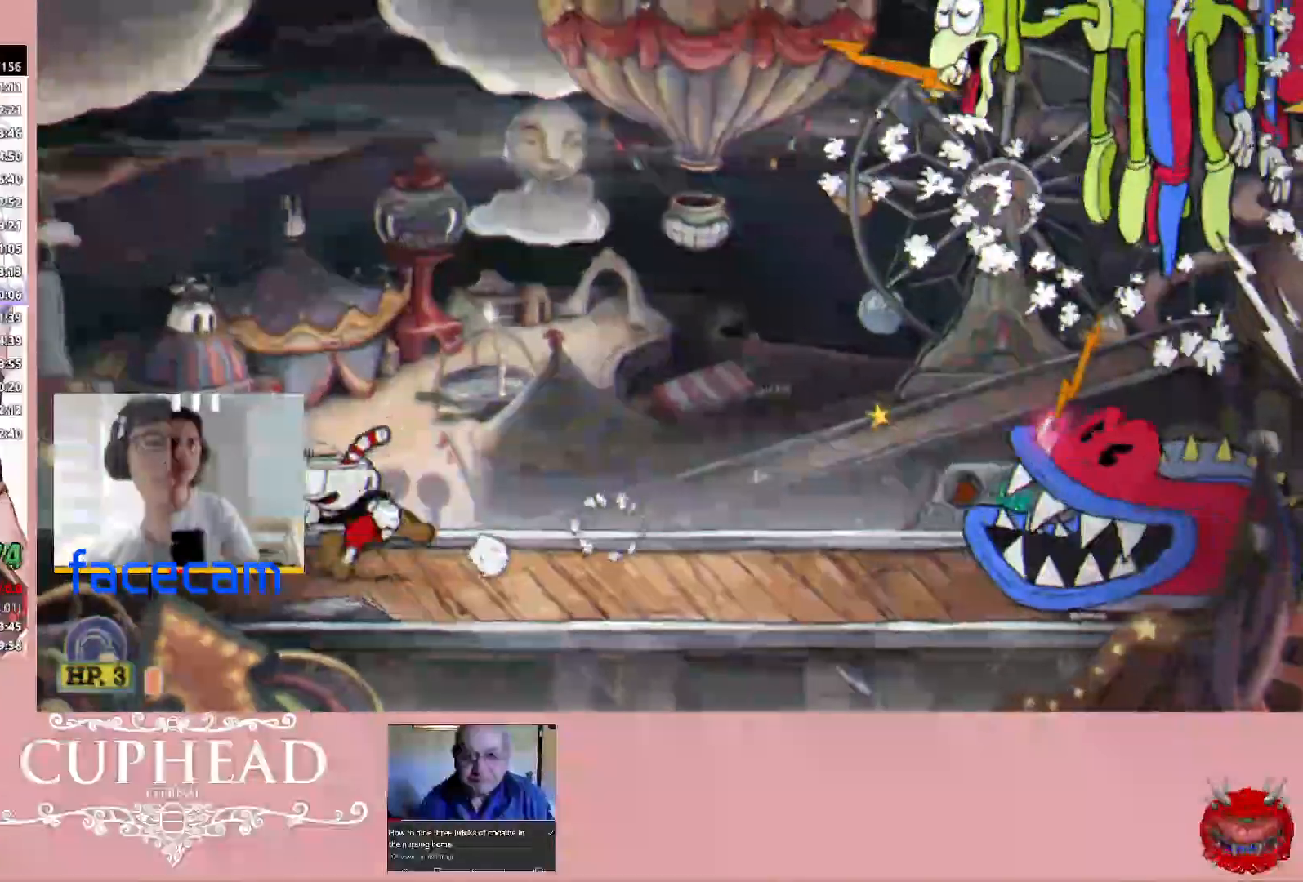
{"buttons": [], "left_stick": "center", "right_stick": "center", "events": [[33, "X", "up"]]}
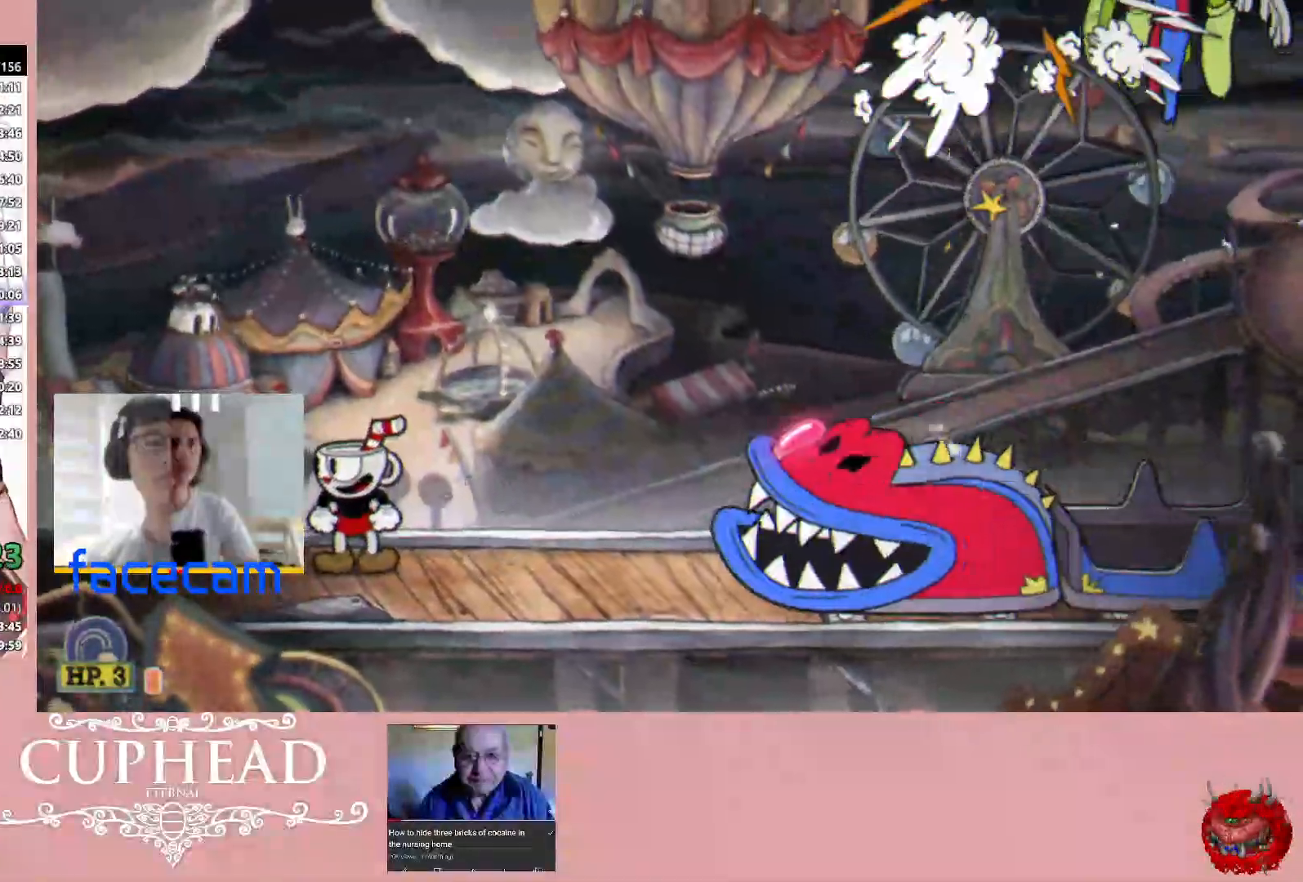
{"buttons": [], "left_stick": "right", "right_stick": "center", "events": [[250, "A", "down"], [383, "A", "up"], [383, "left_stick", "right"]]}
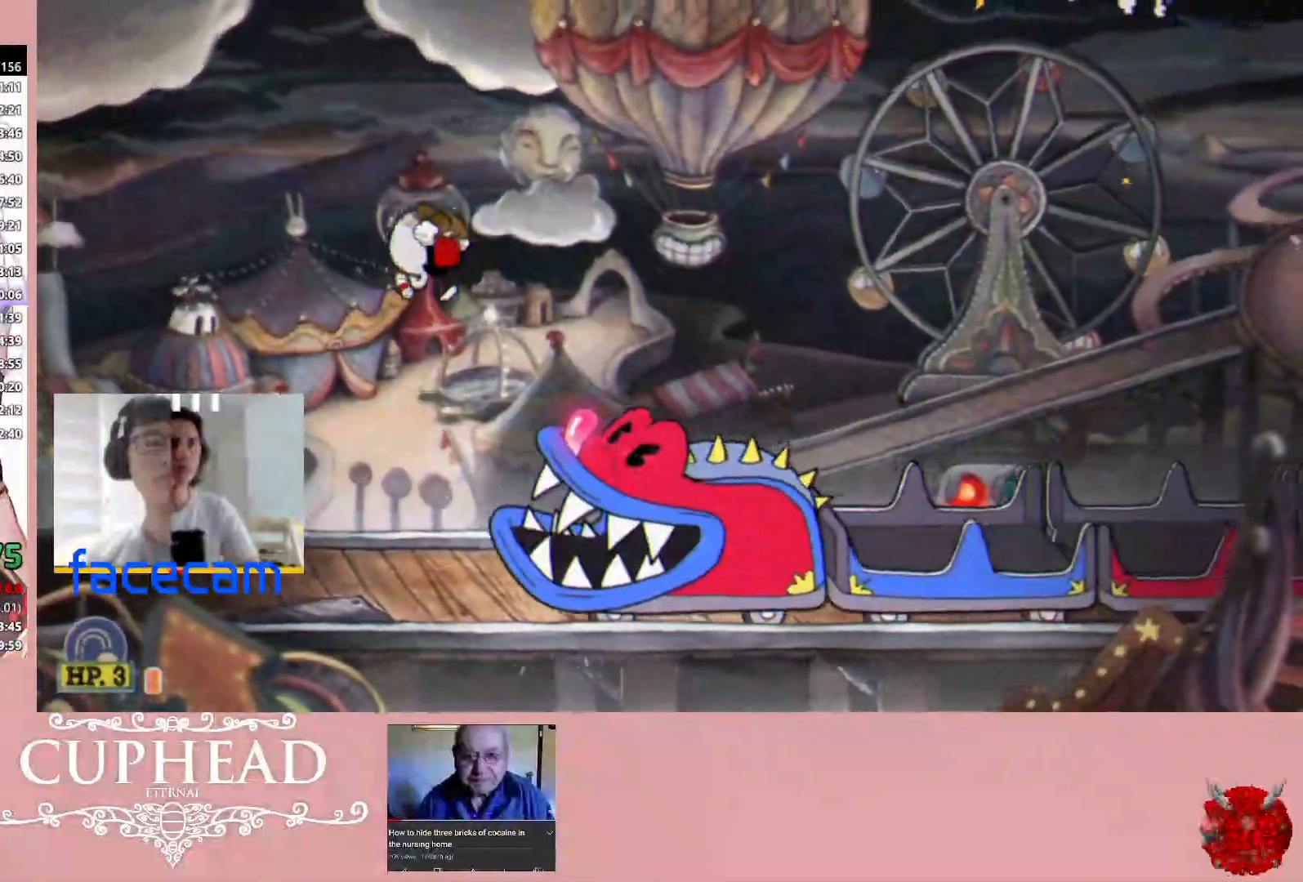
{"buttons": [], "left_stick": "right", "right_stick": "center", "events": [[117, "left_stick", "center"], [133, "A", "down"], [383, "left_stick", "right"], [433, "A", "up"]]}
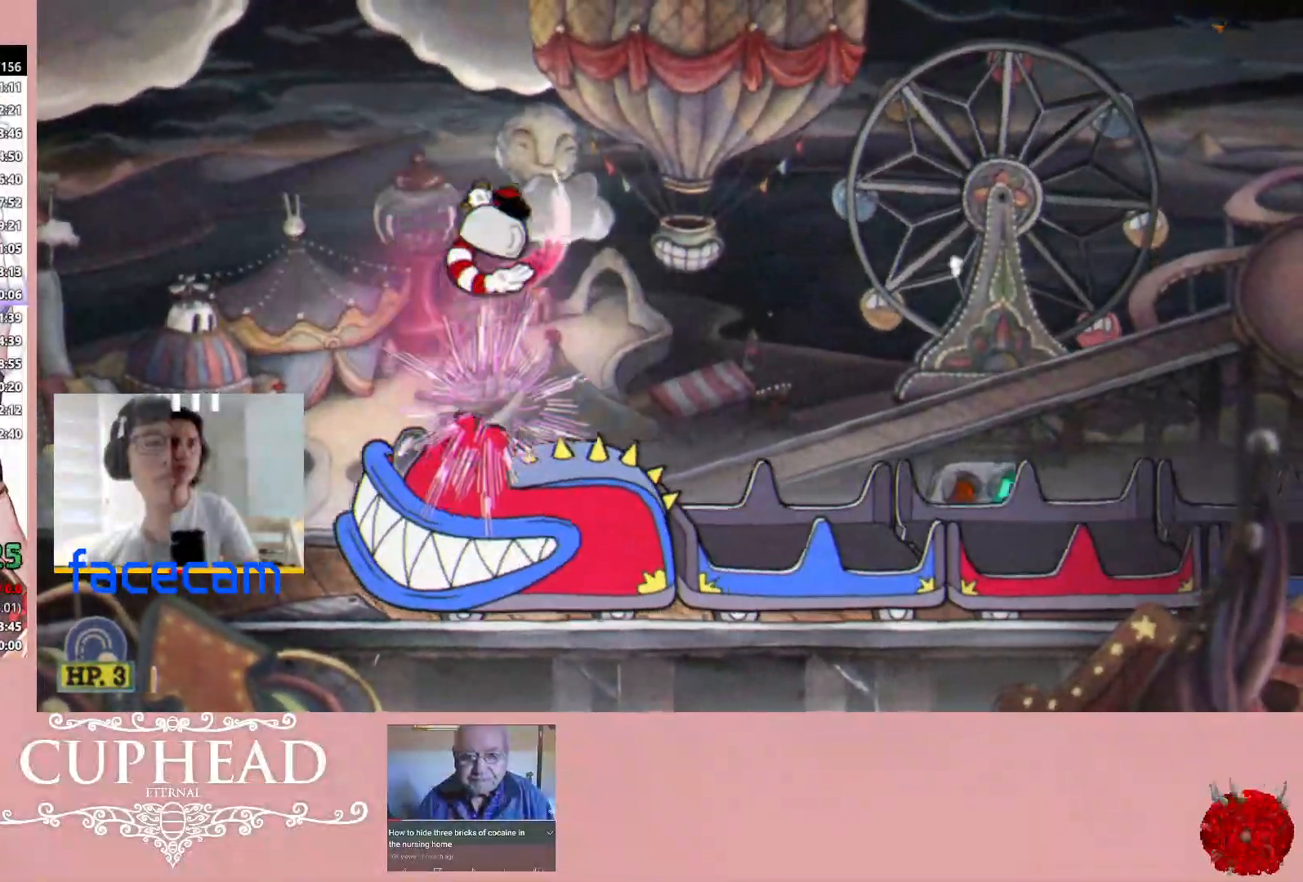
{"buttons": ["R1"], "left_stick": "up-left", "right_stick": "center", "events": [[150, "B", "down"], [250, "left_stick", "center"], [267, "B", "up"], [433, "left_stick", "up-left"], [483, "R1", "down"]]}
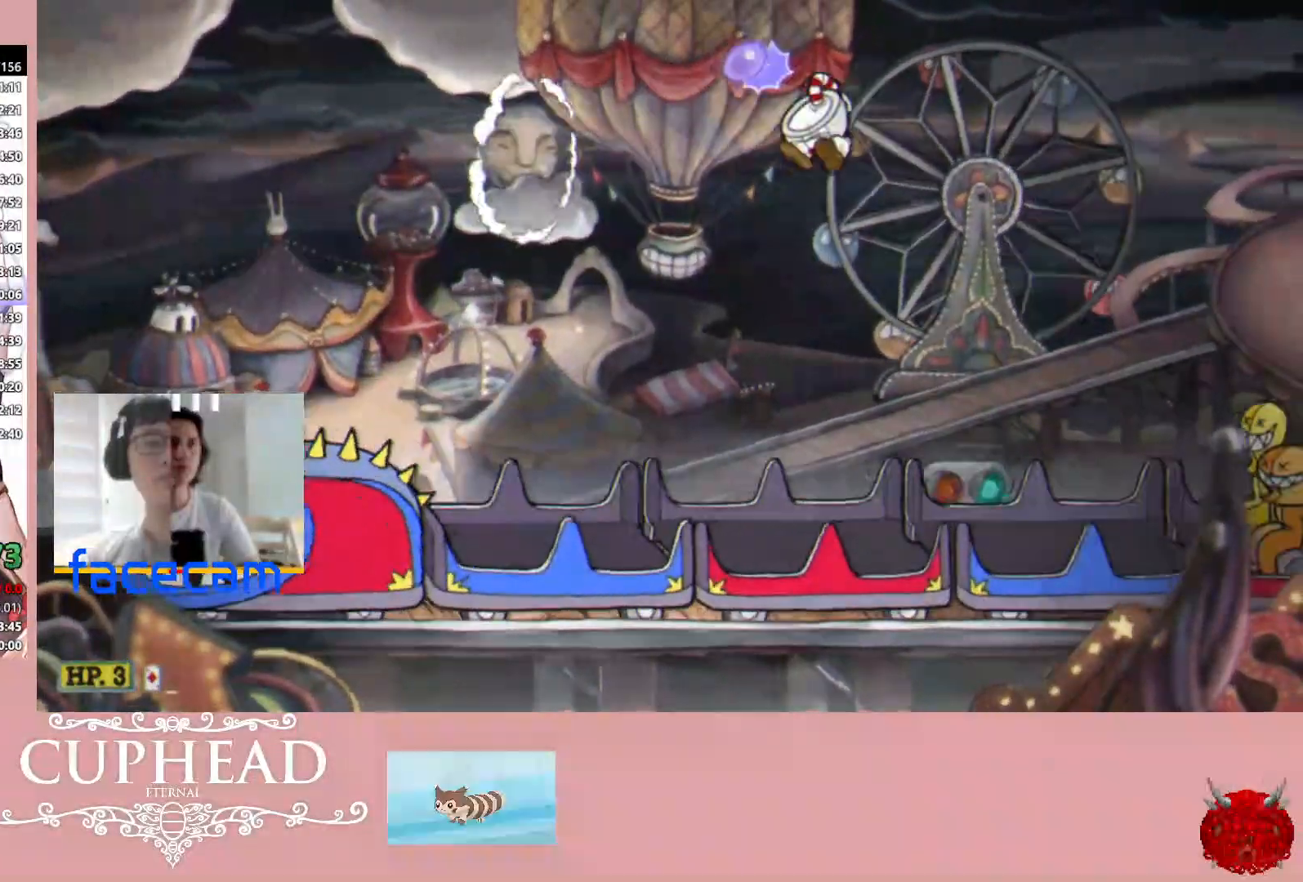
{"buttons": [], "left_stick": "center", "right_stick": "center", "events": [[133, "R1", "up"], [267, "left_stick", "center"]]}
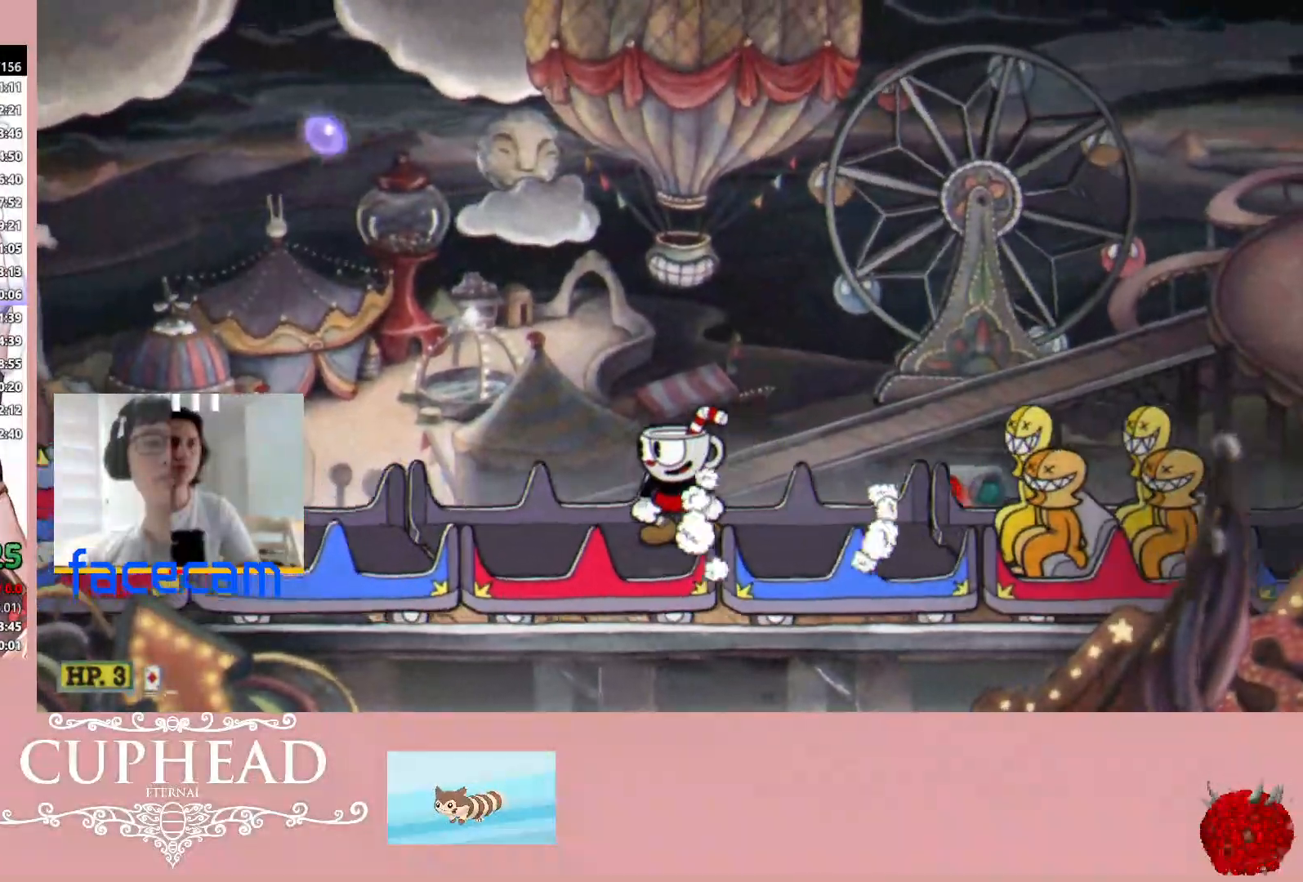
{"buttons": [], "left_stick": "center", "right_stick": "center", "events": []}
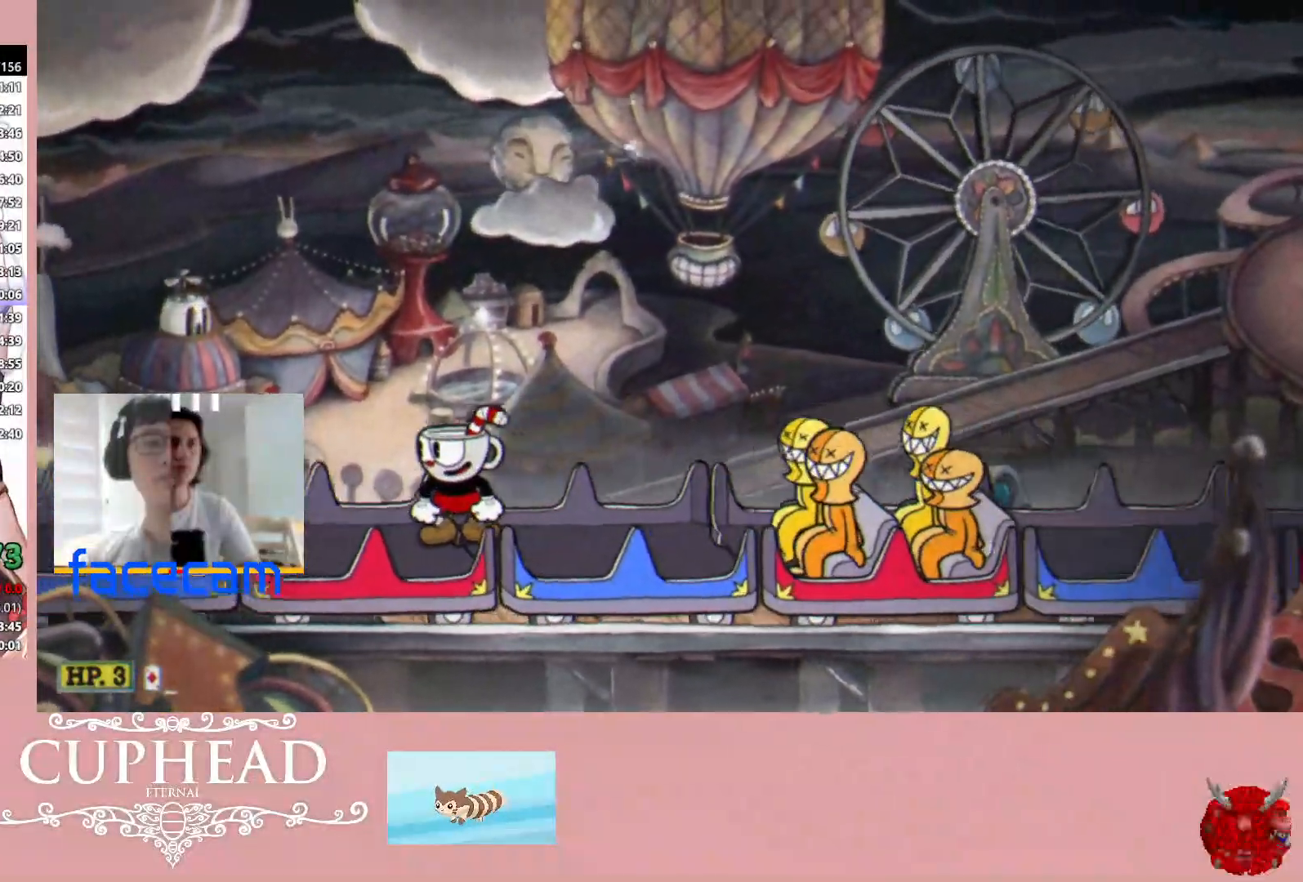
{"buttons": [], "left_stick": "center", "right_stick": "center", "events": []}
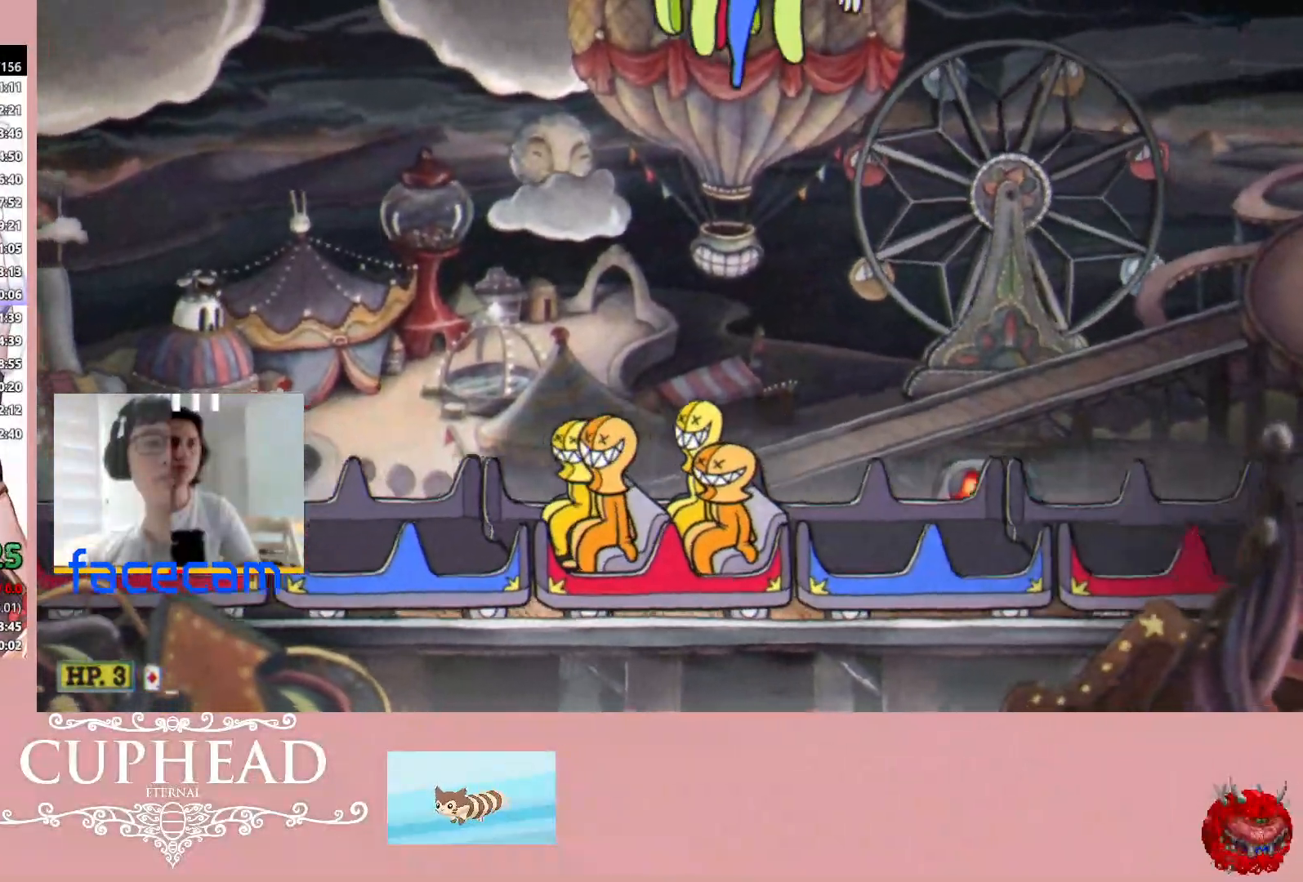
{"buttons": [], "left_stick": "center", "right_stick": "center", "events": []}
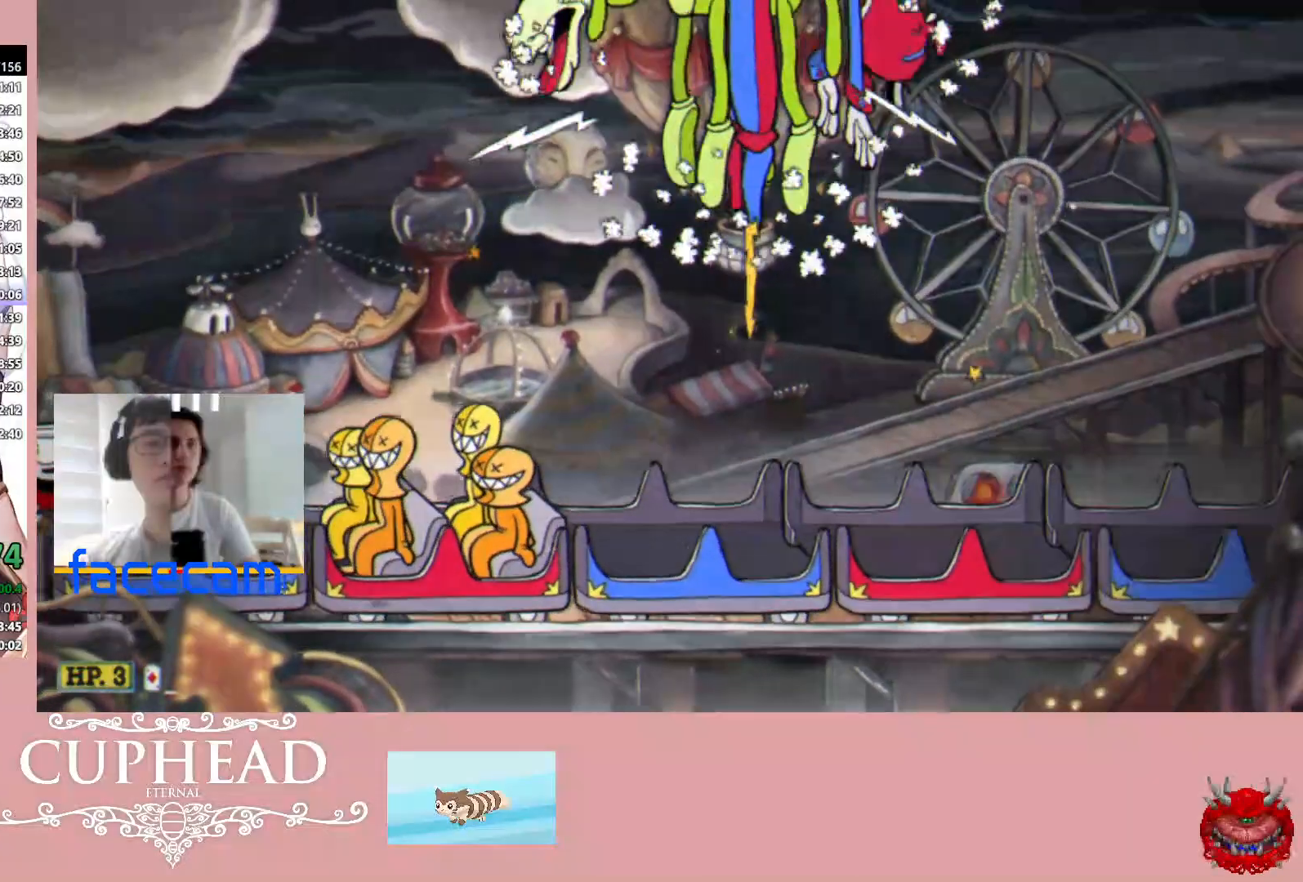
{"buttons": ["A"], "left_stick": "center", "right_stick": "center", "events": [[500, "A", "down"]]}
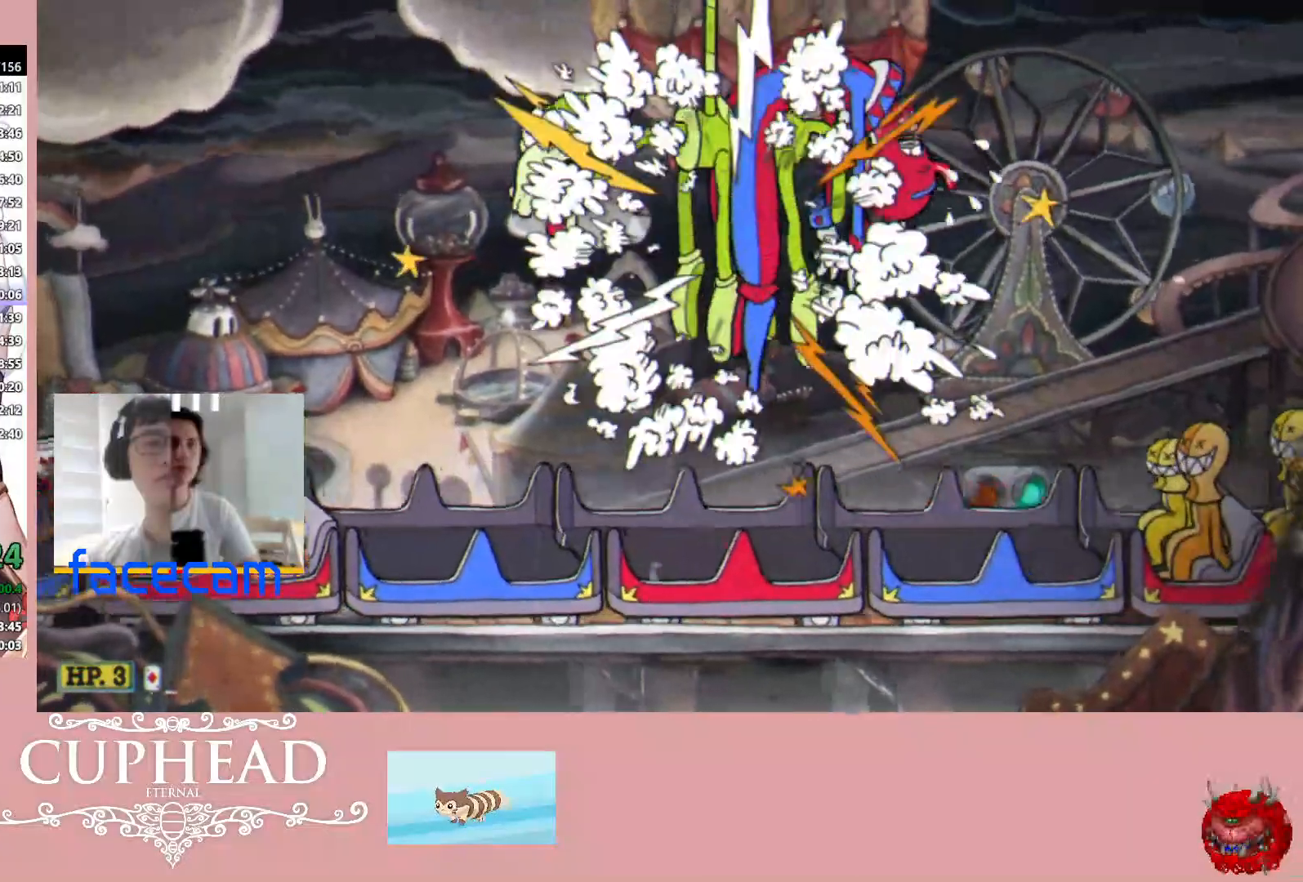
{"buttons": [], "left_stick": "center", "right_stick": "center", "events": [[217, "A", "up"], [350, "B", "down"], [500, "B", "up"]]}
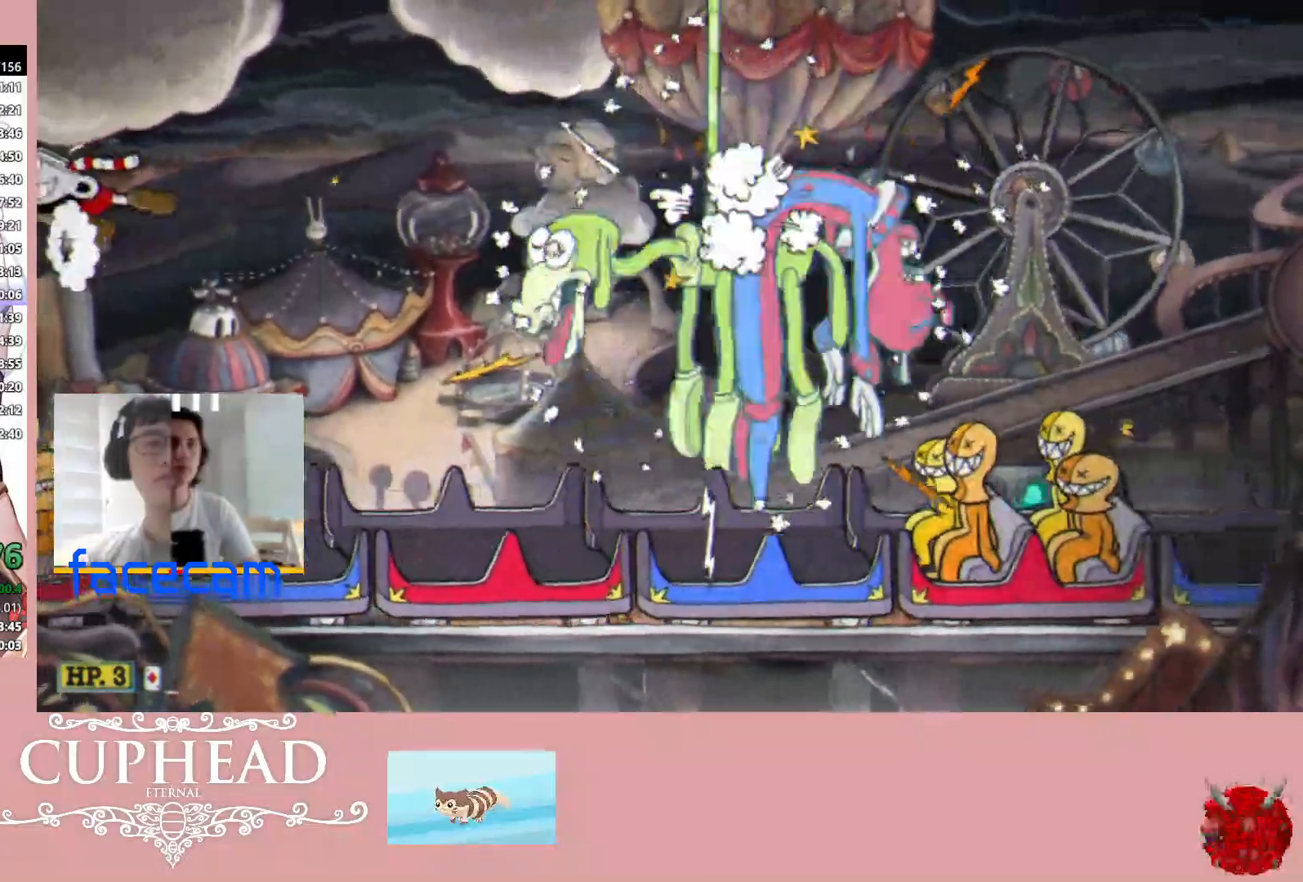
{"buttons": [], "left_stick": "center", "right_stick": "center", "events": []}
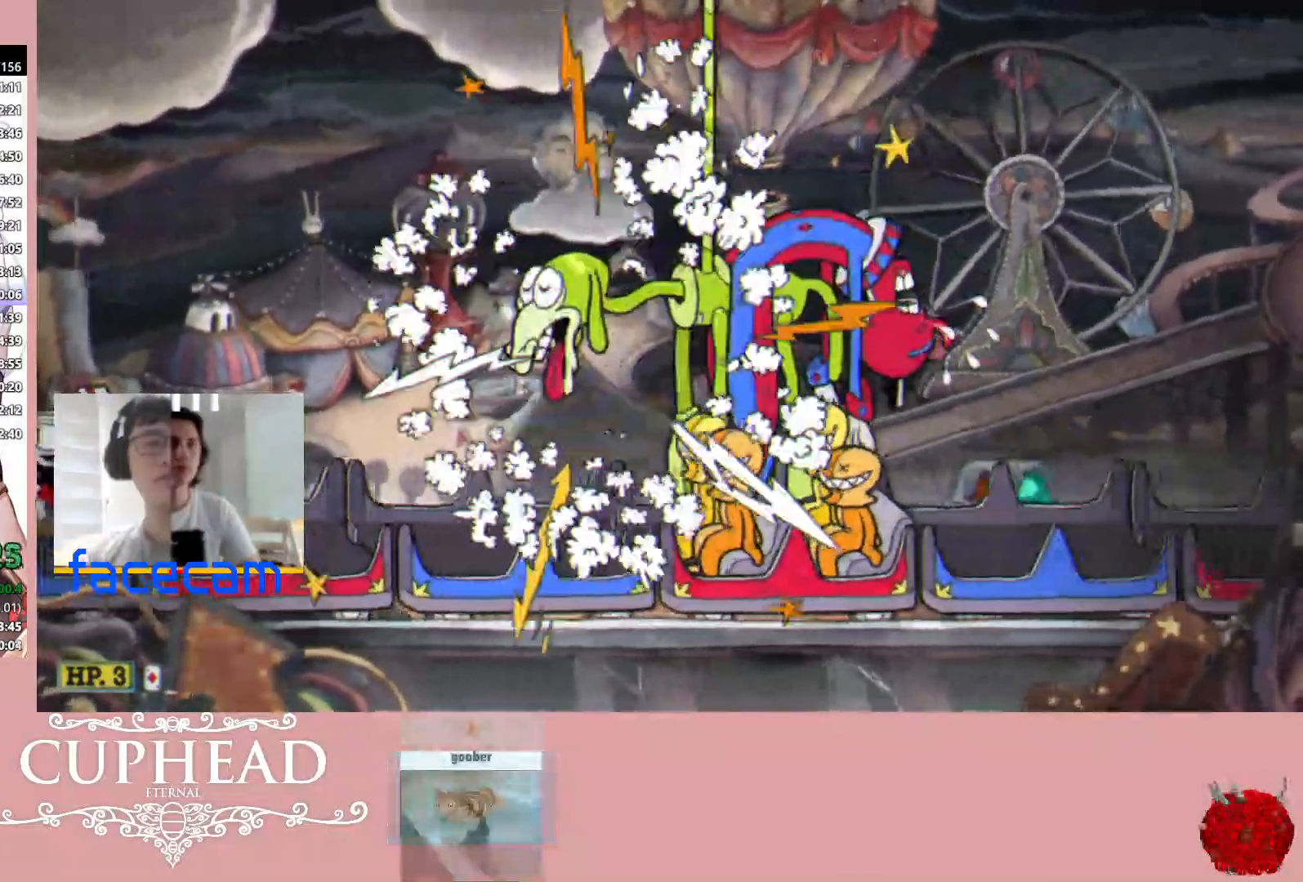
{"buttons": [], "left_stick": "center", "right_stick": "center", "events": []}
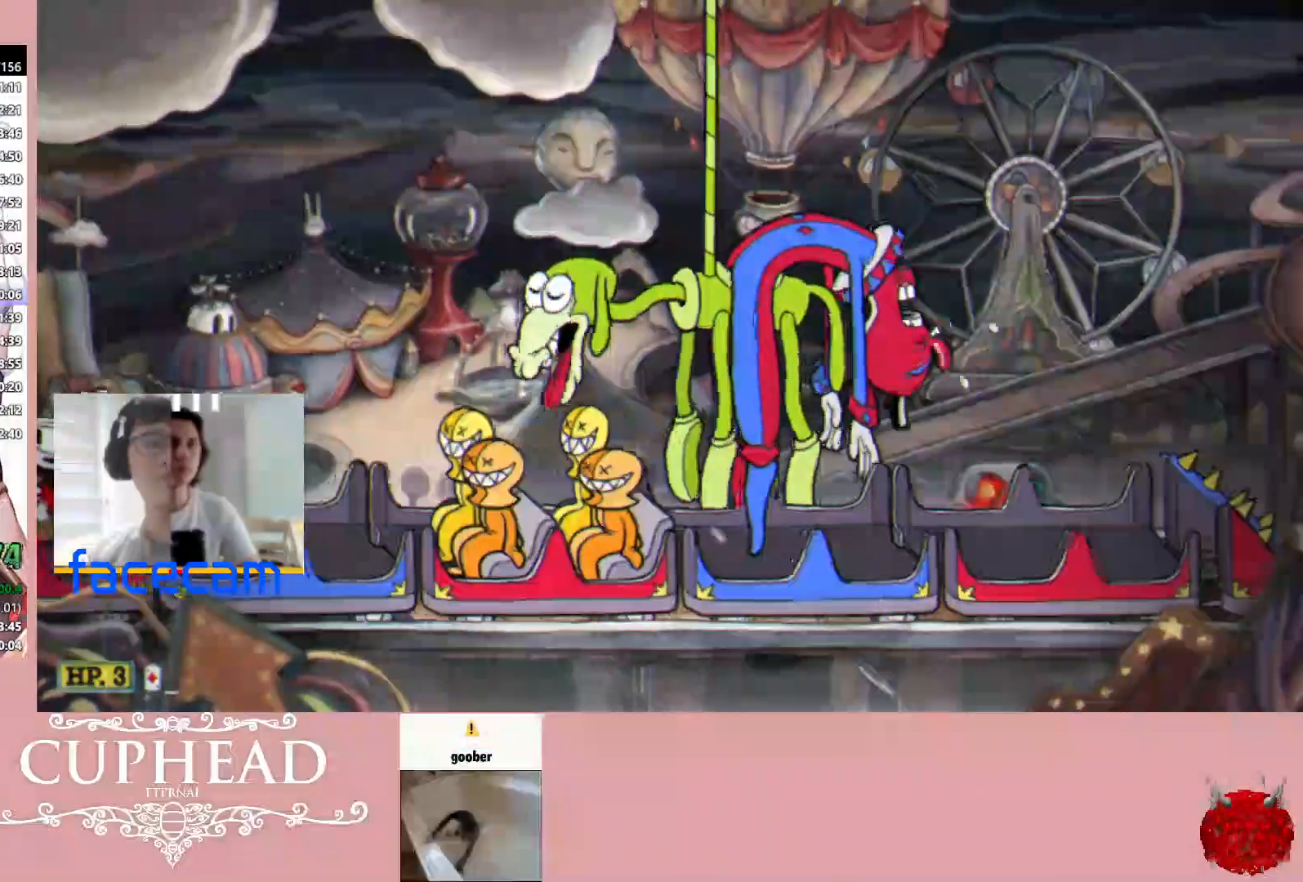
{"buttons": [], "left_stick": "center", "right_stick": "center", "events": []}
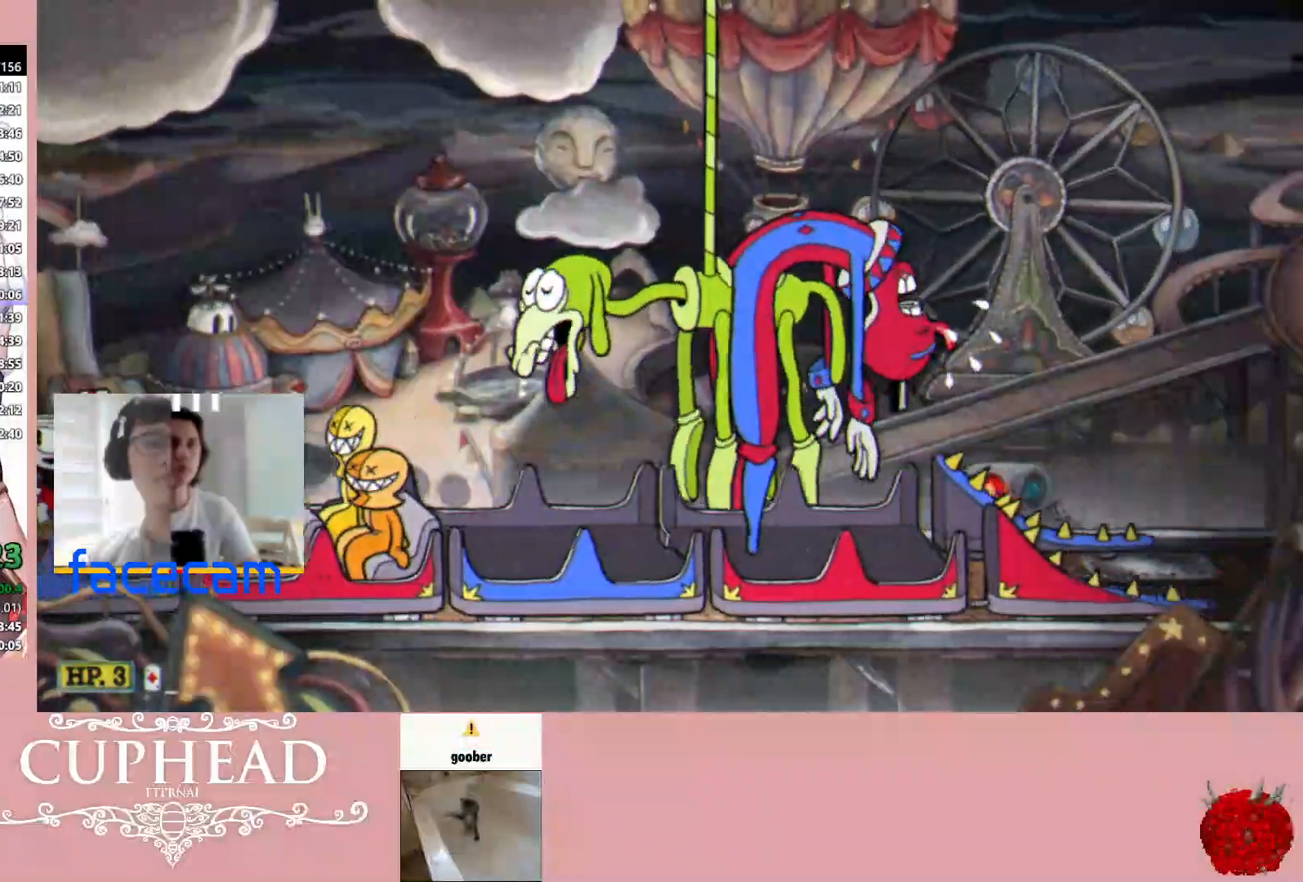
{"buttons": ["B"], "left_stick": "center", "right_stick": "center", "events": [[200, "A", "down"], [417, "A", "up"], [500, "B", "down"]]}
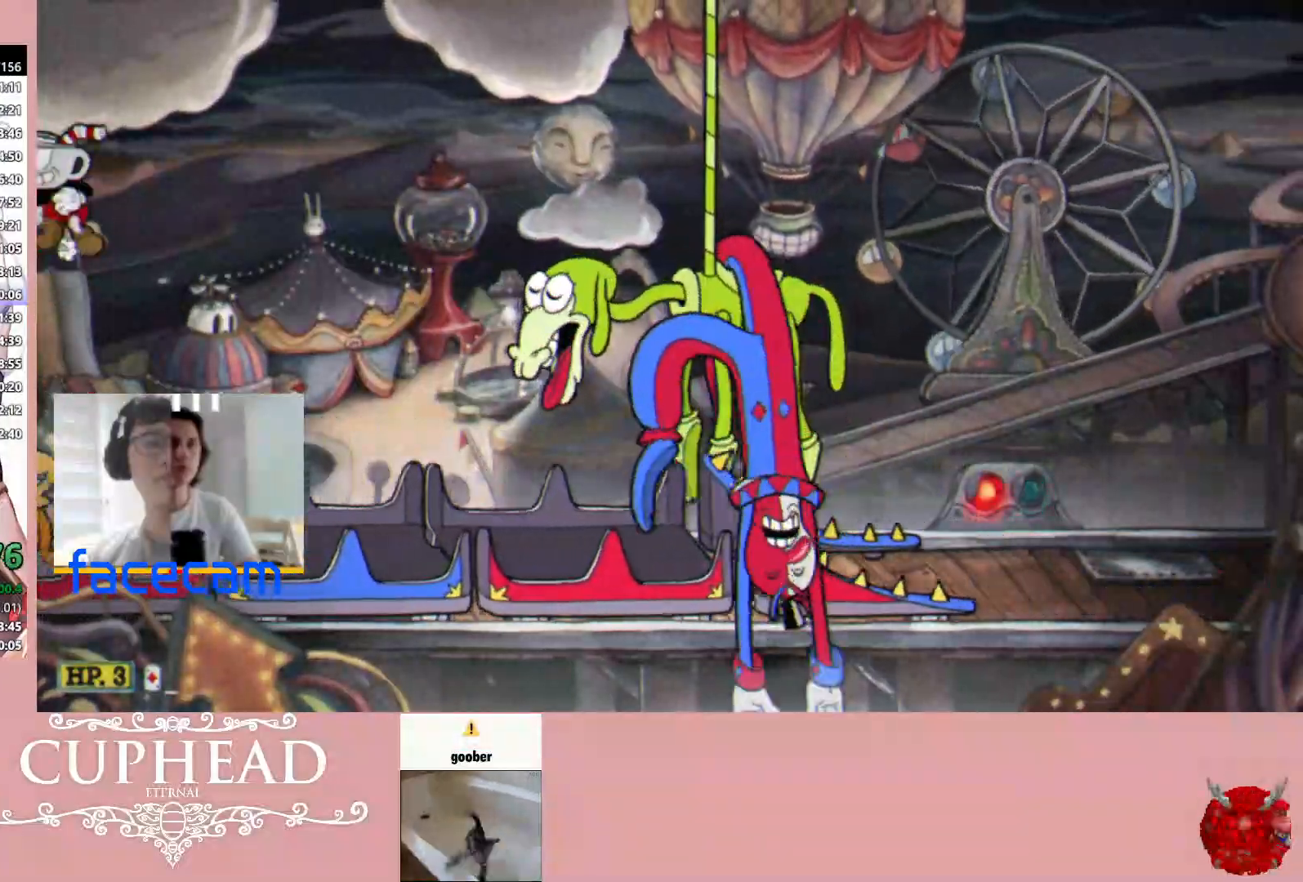
{"buttons": [], "left_stick": "center", "right_stick": "center", "events": [[133, "B", "up"]]}
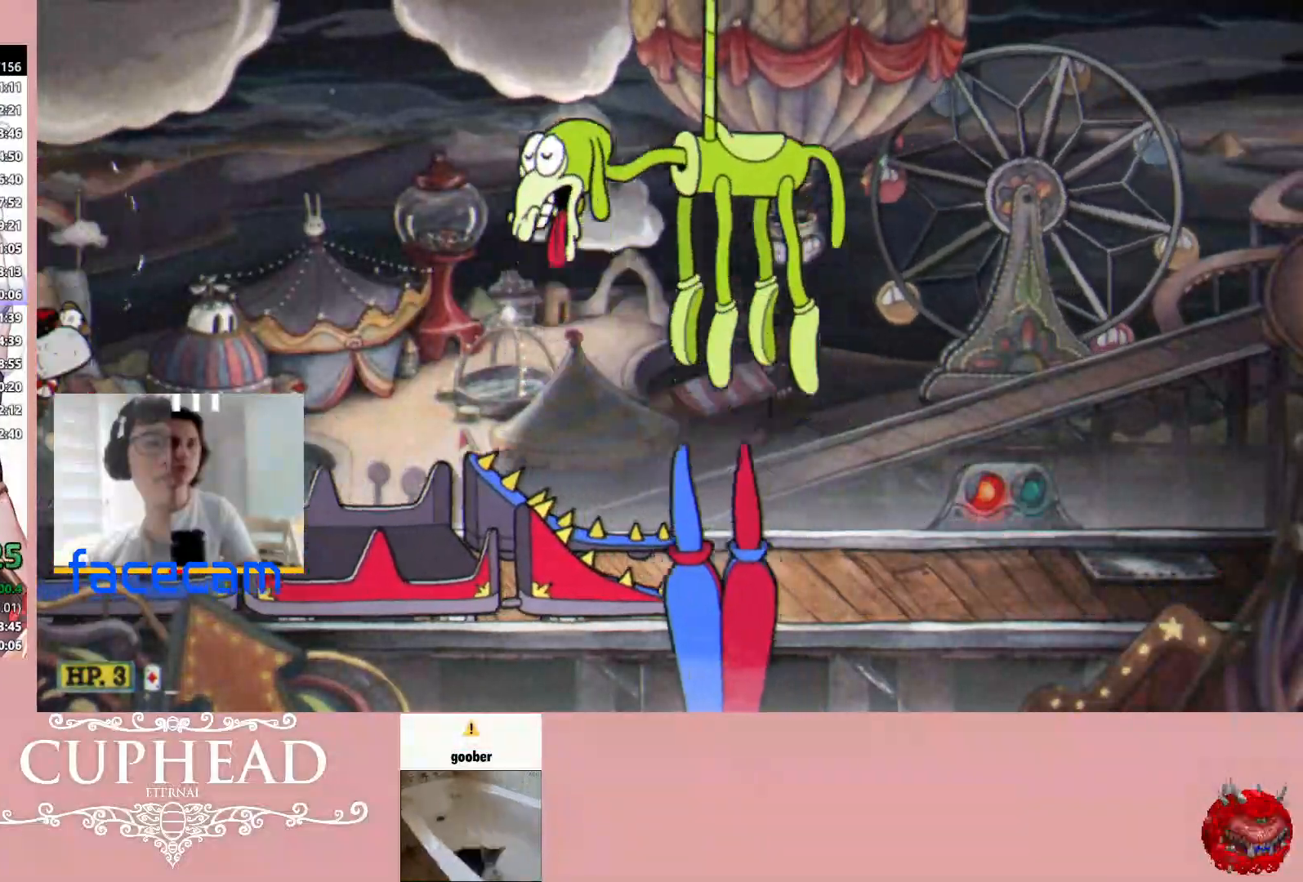
{"buttons": [], "left_stick": "right", "right_stick": "center", "events": [[300, "left_stick", "right"], [333, "B", "down"], [433, "B", "up"]]}
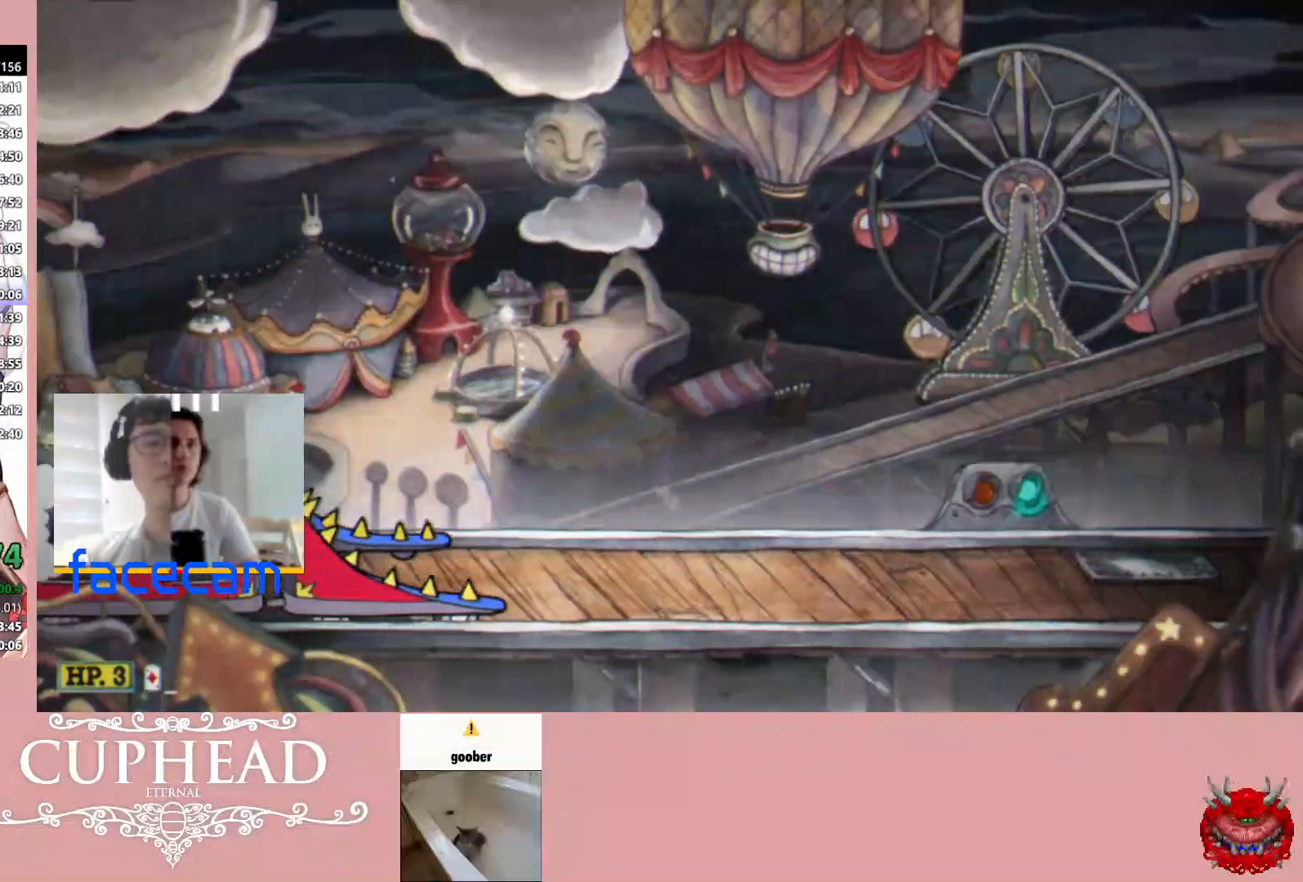
{"buttons": [], "left_stick": "right", "right_stick": "center", "events": [[133, "A", "down"], [200, "B", "down"], [333, "A", "up"], [367, "B", "up"]]}
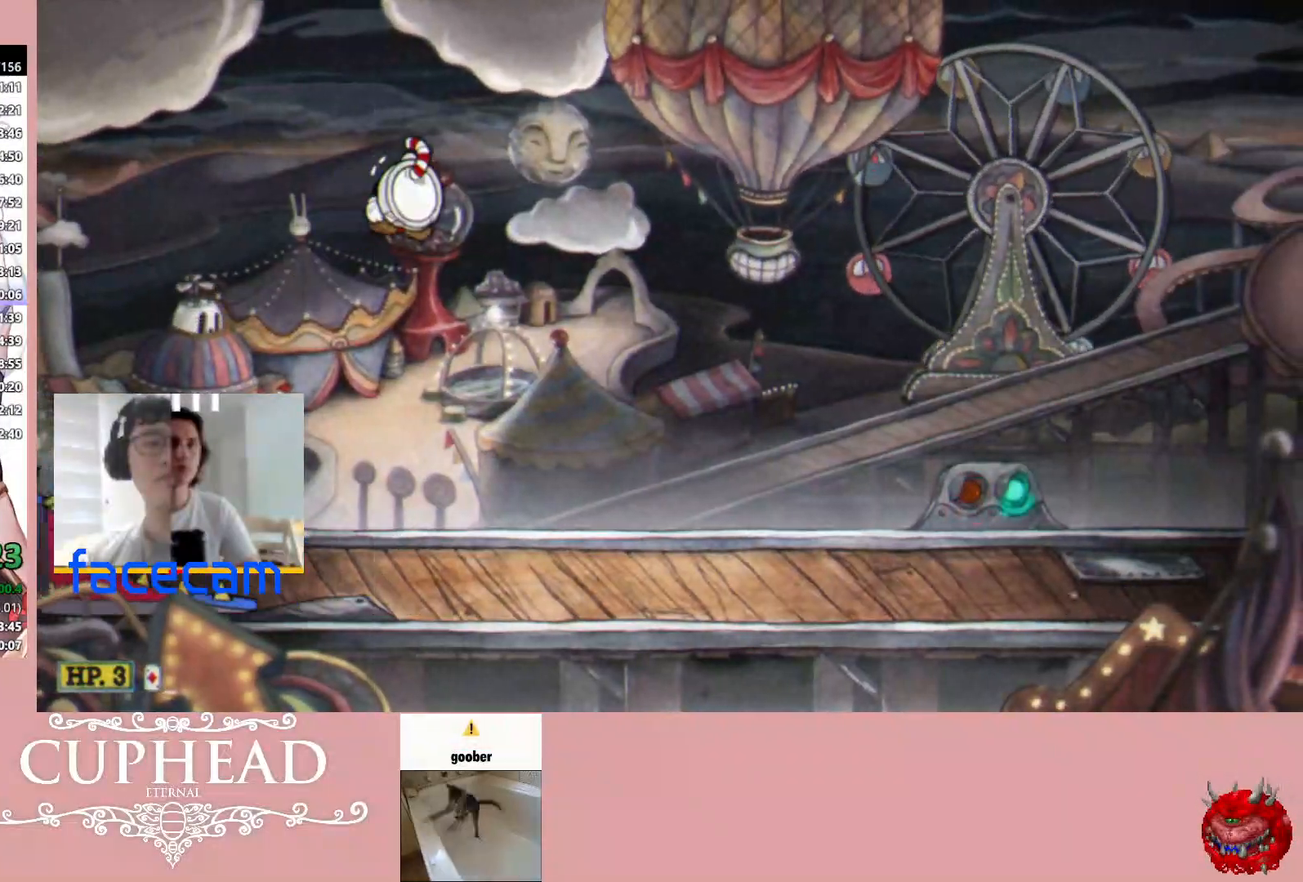
{"buttons": ["A"], "left_stick": "right", "right_stick": "center", "events": [[483, "A", "down"]]}
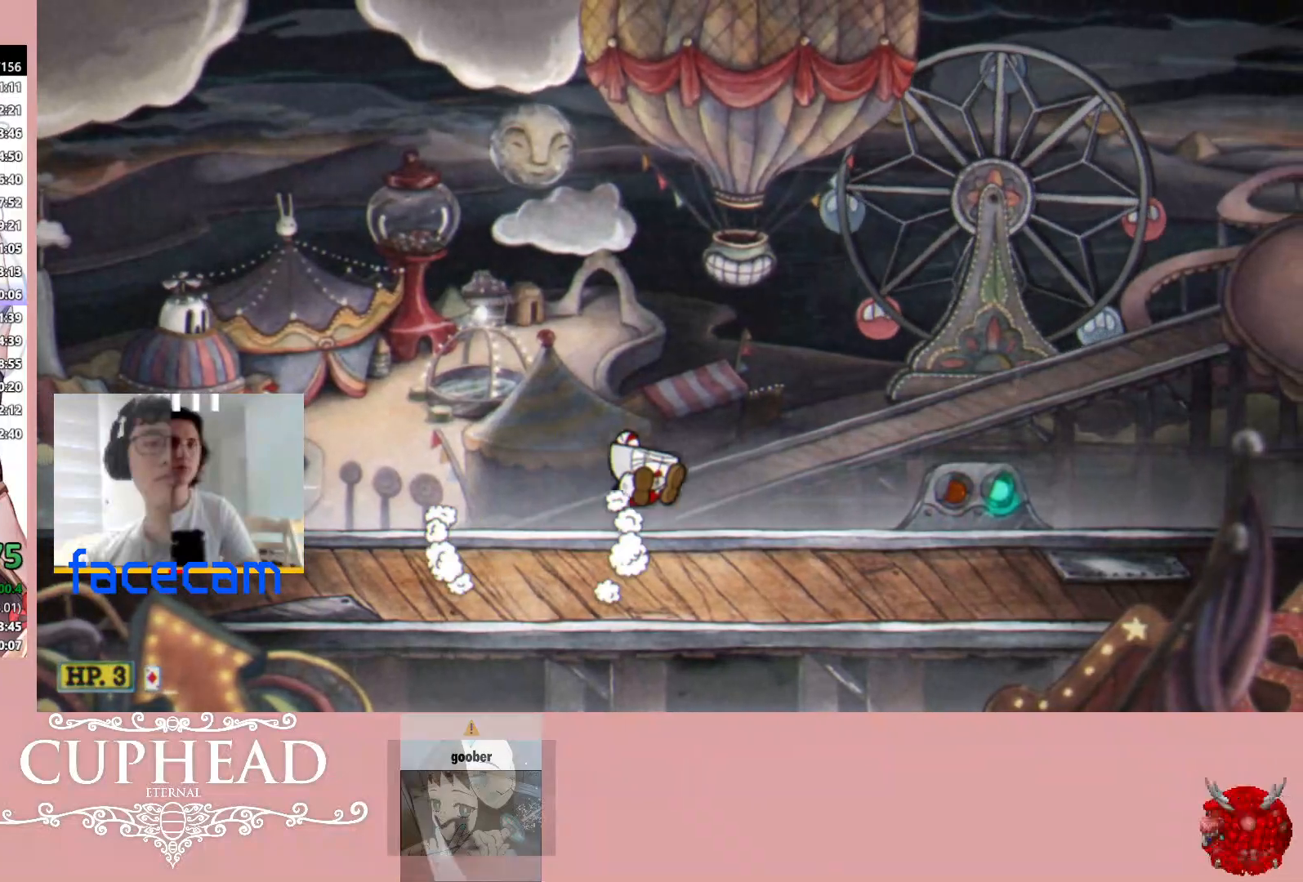
{"buttons": ["R1"], "left_stick": "up", "right_stick": "center", "events": [[50, "left_stick", "up"], [283, "R1", "down"], [500, "A", "up"]]}
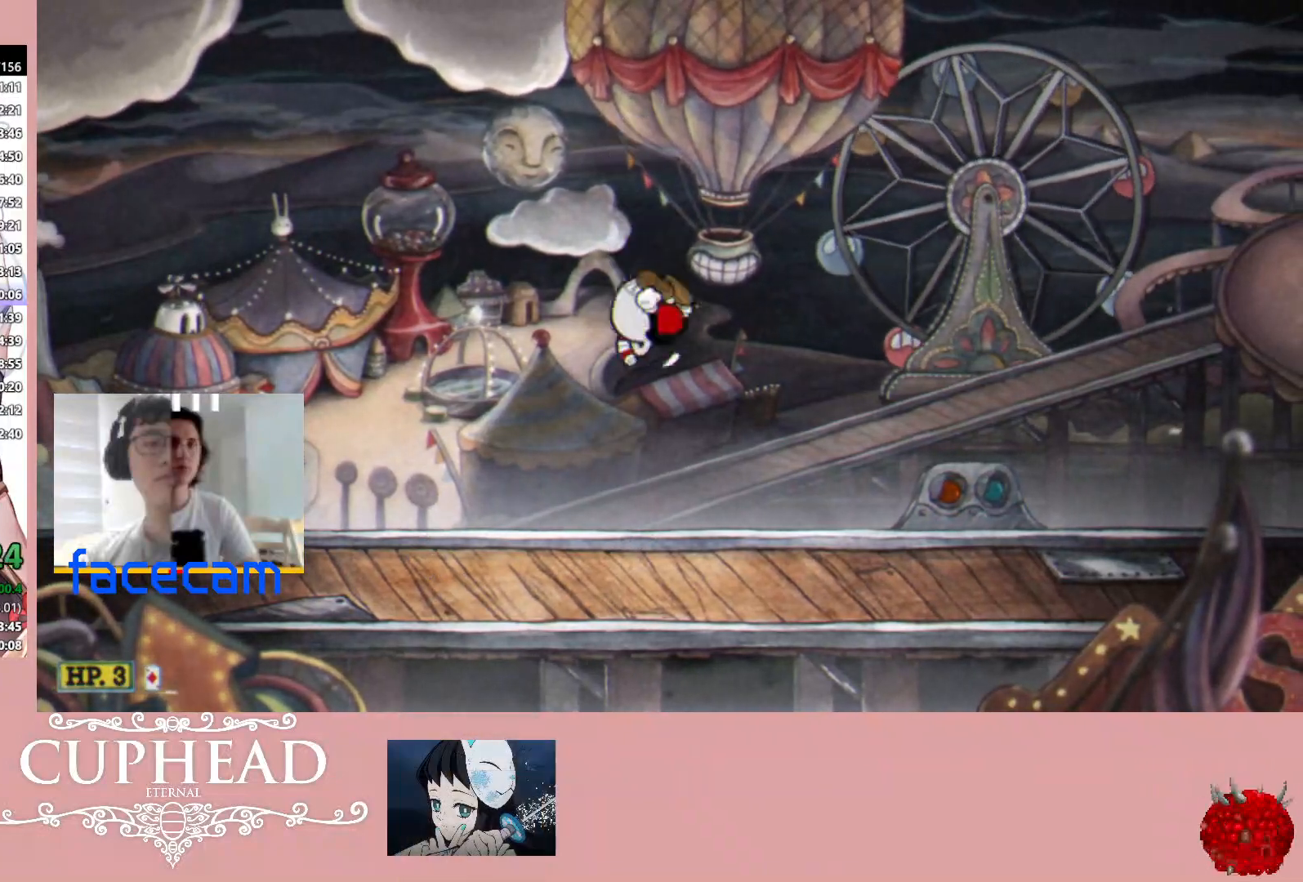
{"buttons": ["A"], "left_stick": "up", "right_stick": "center", "events": [[17, "R1", "up"], [200, "A", "down"]]}
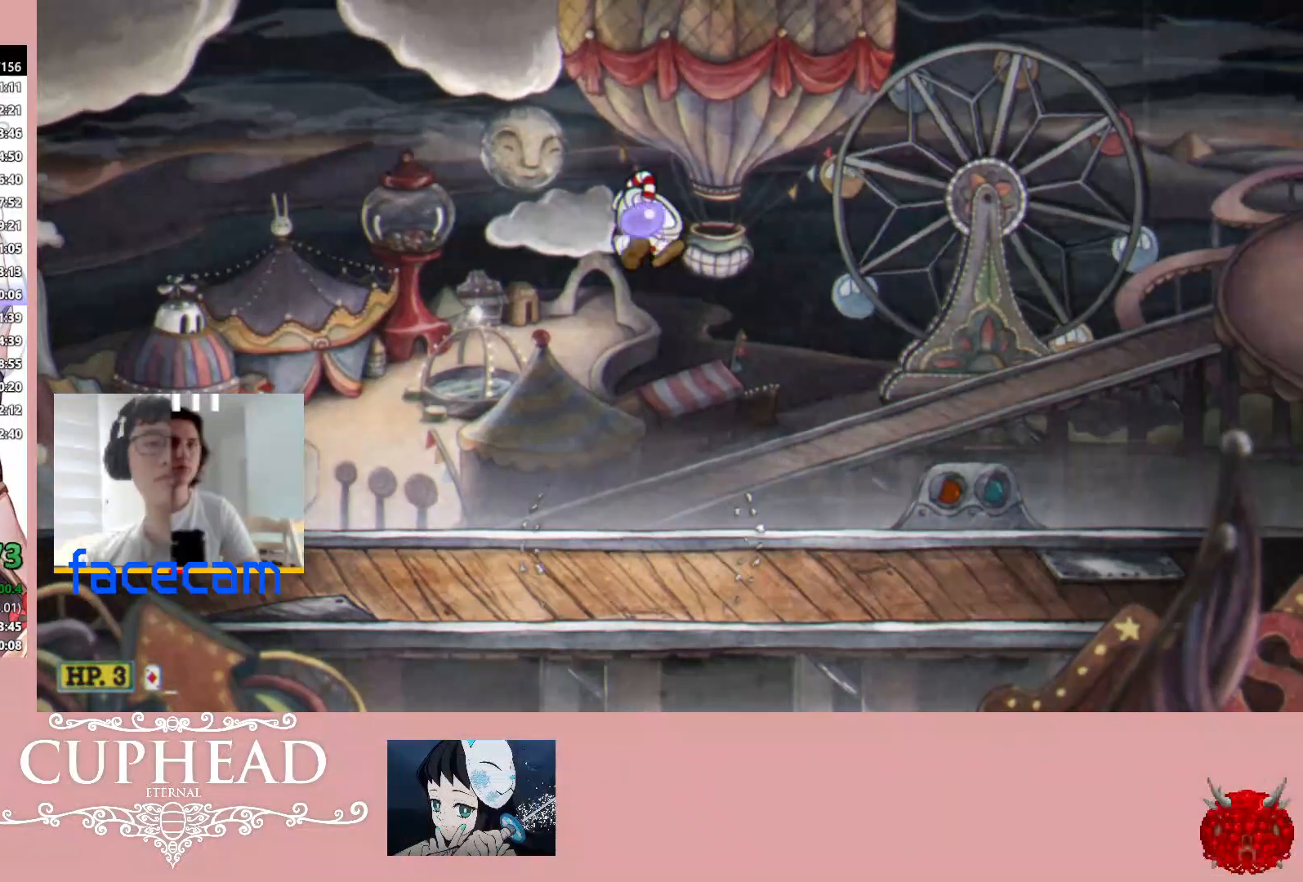
{"buttons": ["A"], "left_stick": "up", "right_stick": "center", "events": [[33, "R1", "down"], [217, "A", "up"], [233, "R1", "up"], [383, "A", "down"]]}